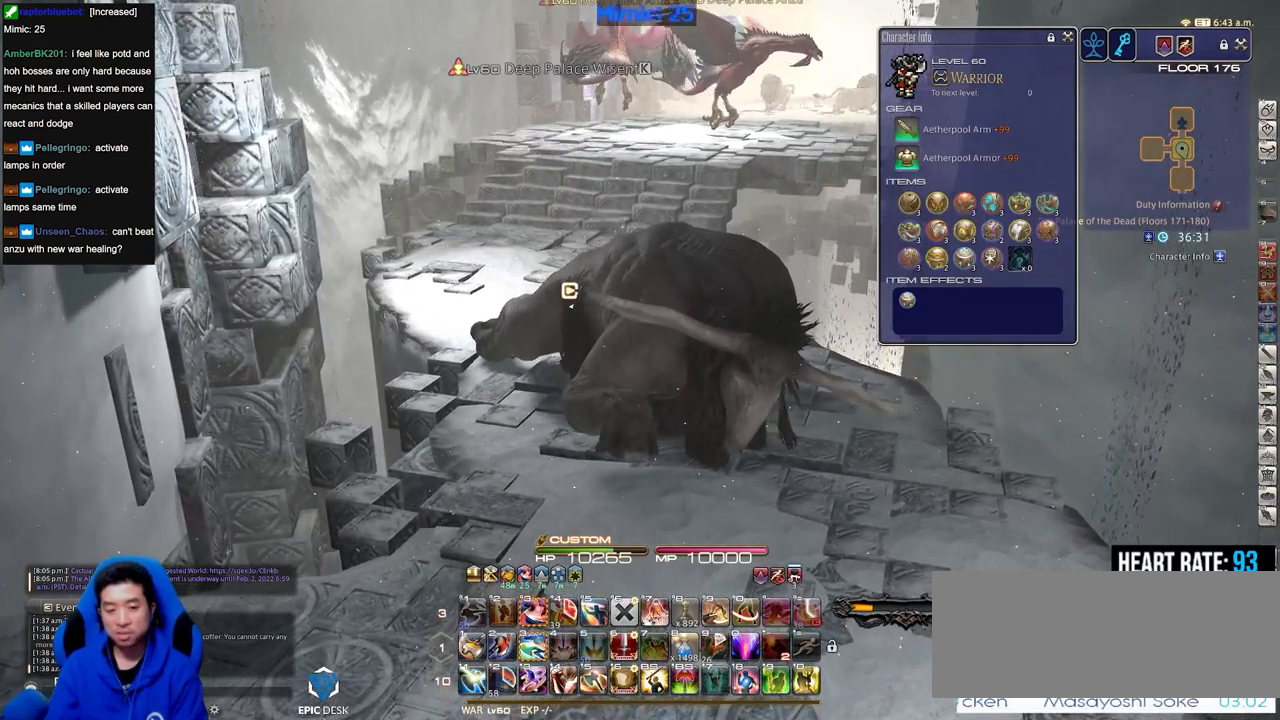
Gameplay with keyboard; each line is a JSON object with the keys held at the frame after it. "events" lists presses ("down") and releases ("up") of ".", "/", "0", "1", "2", "3", "4", "5", "6", "7", "8", "9", "a", "alt_l", "alt_r", "b", "backslash", "backspace", "c", "caps_lock", "comma", "ctrl_l", "ctrl_r", "d", "down", "e", "equals", "escape", "f", "f1", "f10", "f11", "f12", "f2", "f3", "f4", "f5", "f6", "f7", "f8", "f9", "g", "h", "i", "j", "k", "l", "lbracket", "left", "m", "minus", "n", "o", "p", "q", "quote", "r", "rbracket", "return", "right", "s", "semicolon", "shift_l", "shift_r", "space", "super", "t", "tab", "tilde", "u", "up", "v", "w", "x", "y" and "z" between this image and that frame as [ms after this image, input, new state], when the widget could be followed in between. No other keys are recorded. Mouse input is not recorded.
{"keys": ["w"], "events": []}
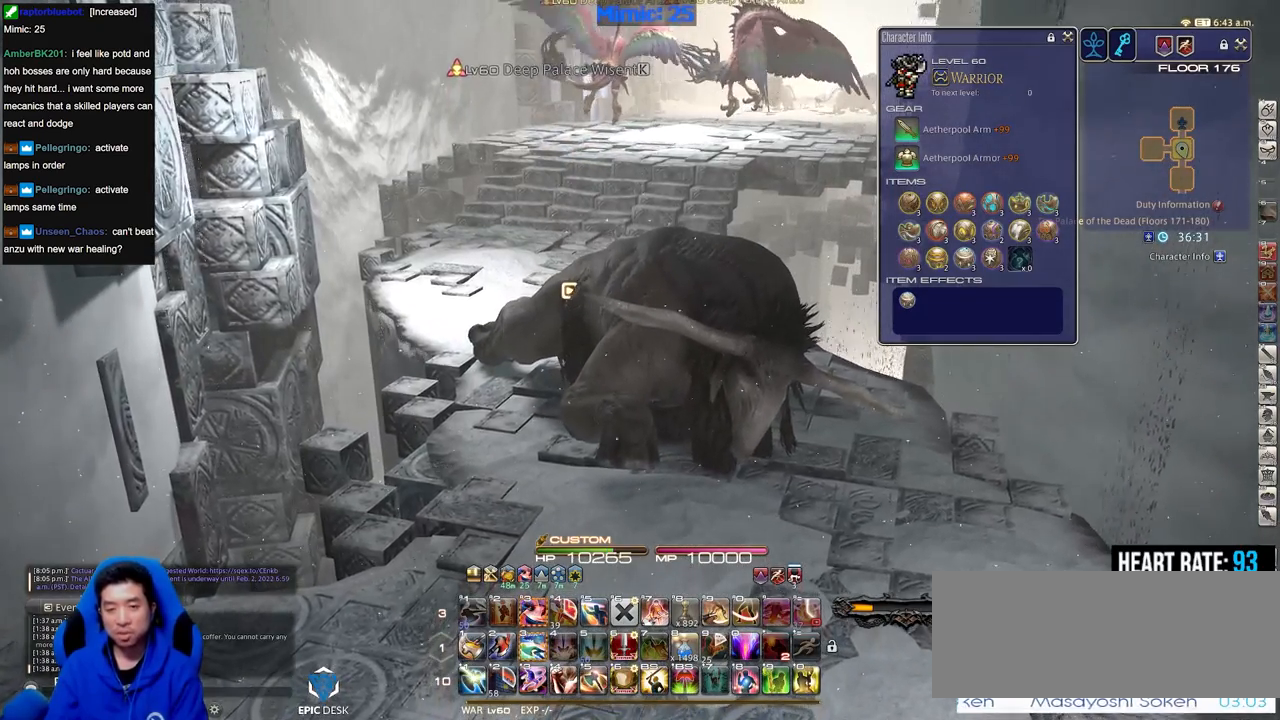
{"keys": ["w"], "events": []}
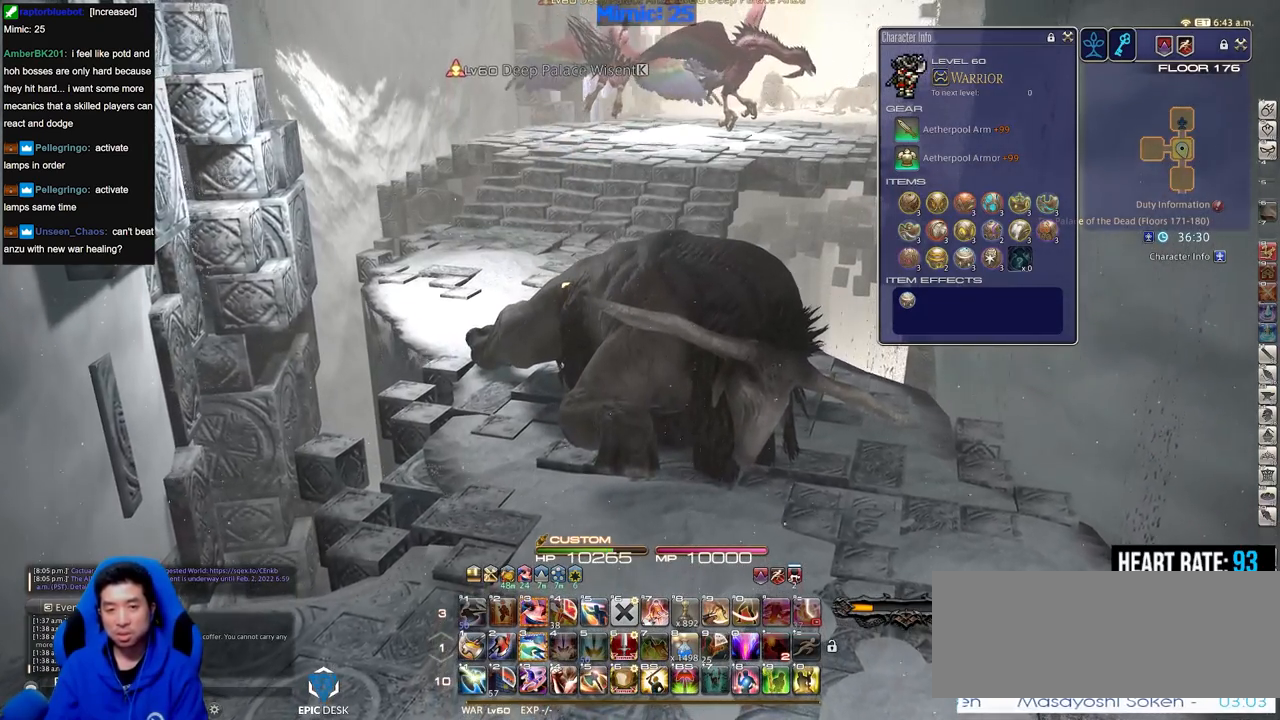
{"keys": ["w"], "events": []}
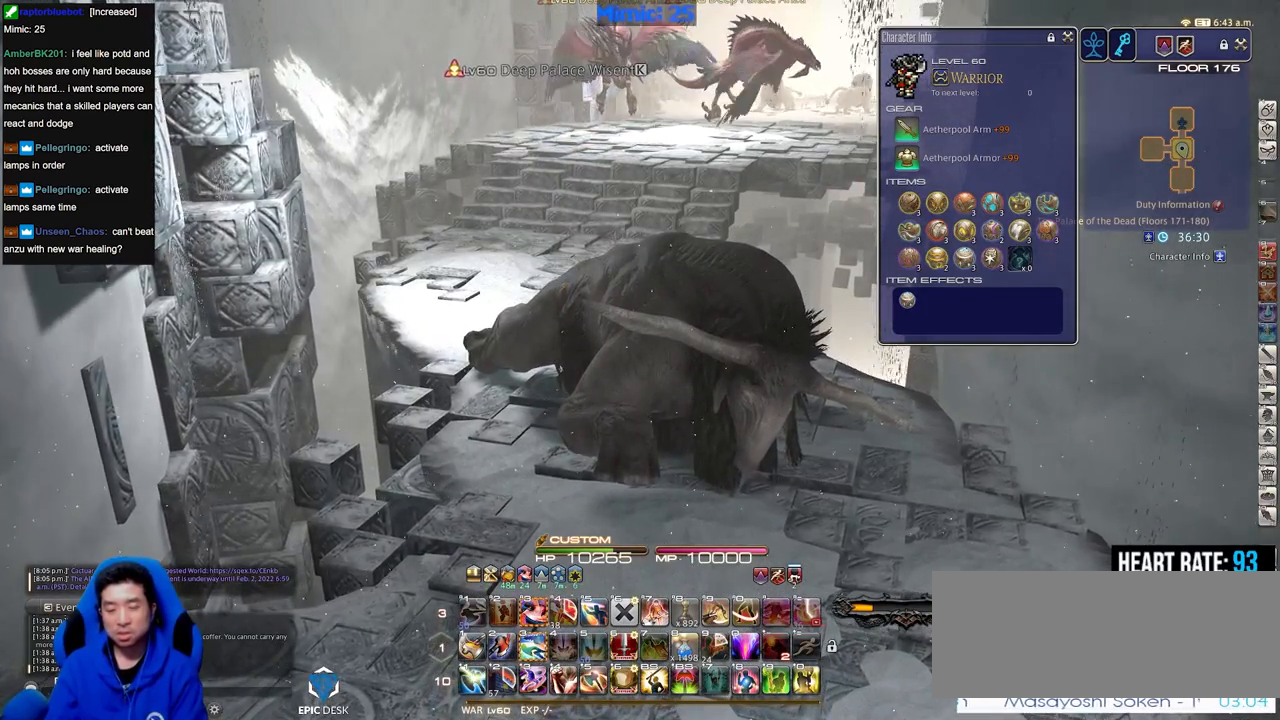
{"keys": ["w"], "events": []}
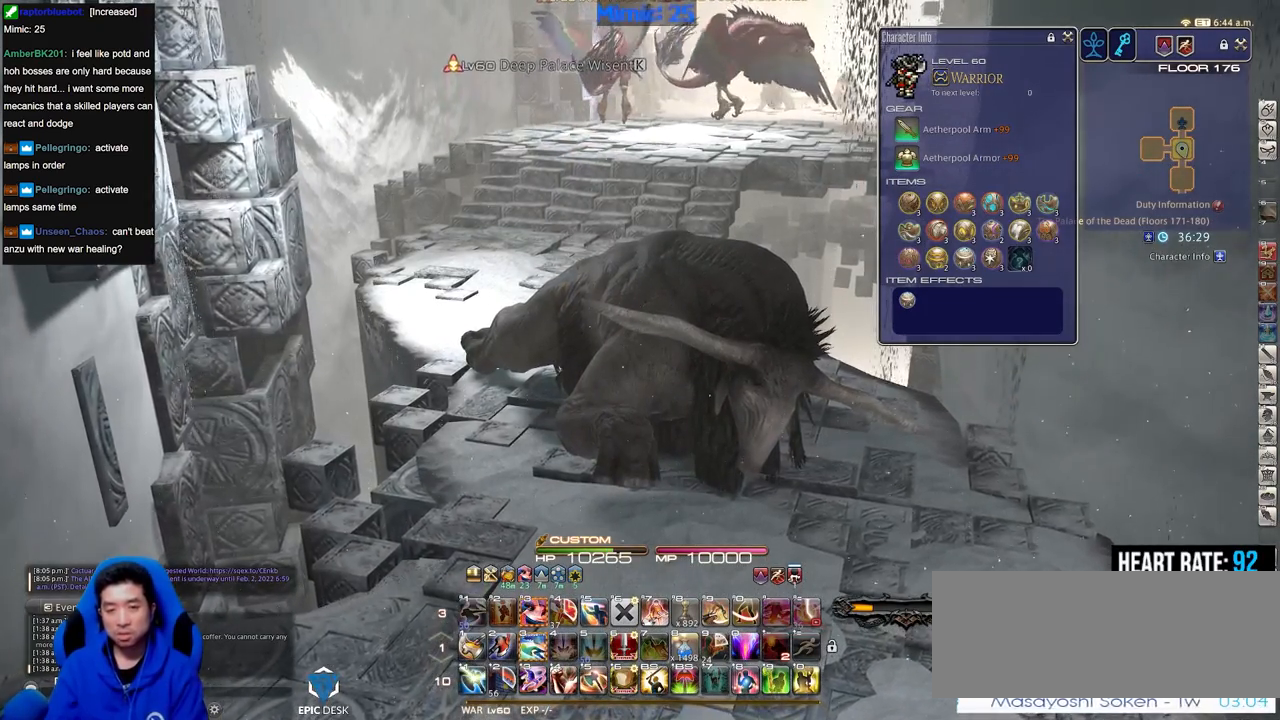
{"keys": ["w"], "events": []}
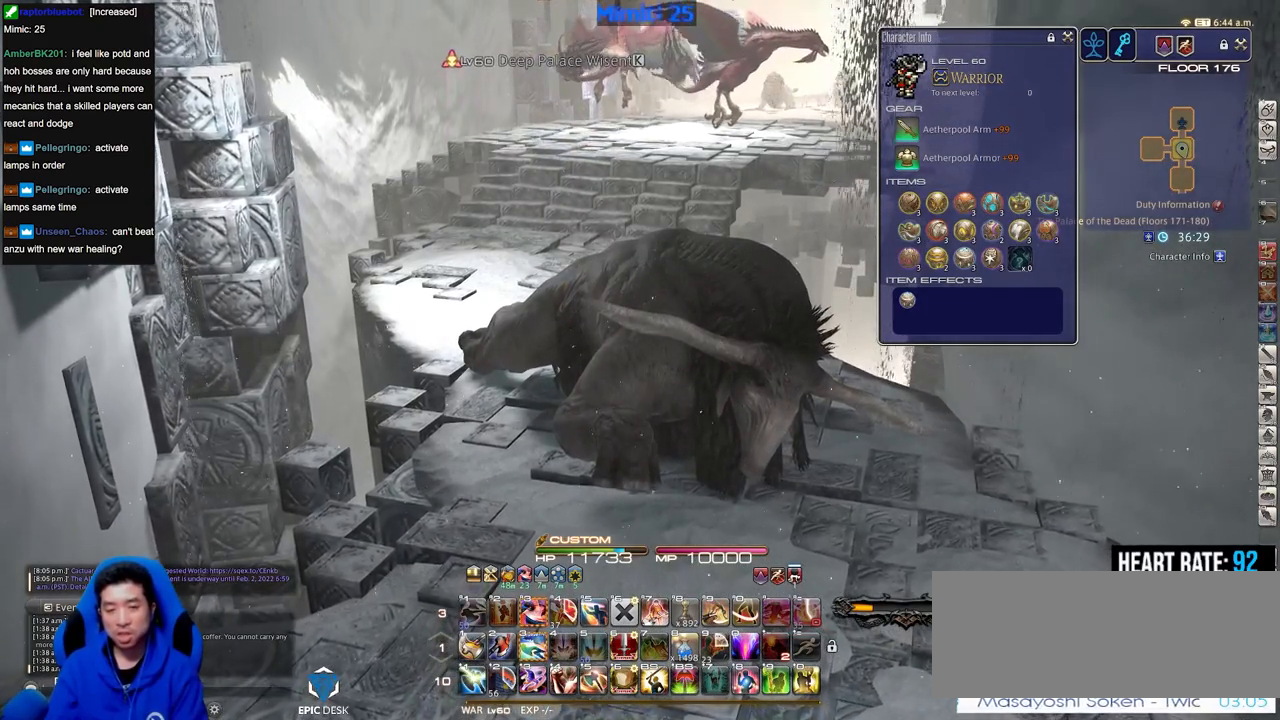
{"keys": ["w"], "events": []}
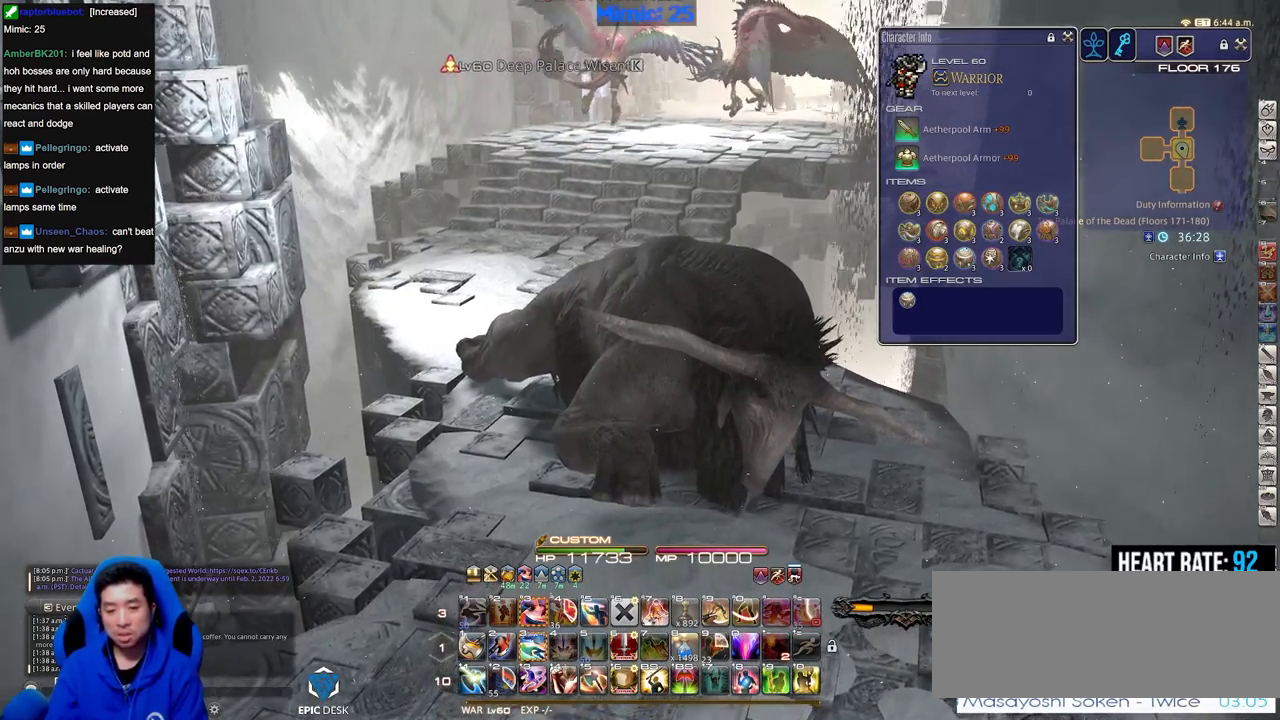
{"keys": ["w"], "events": []}
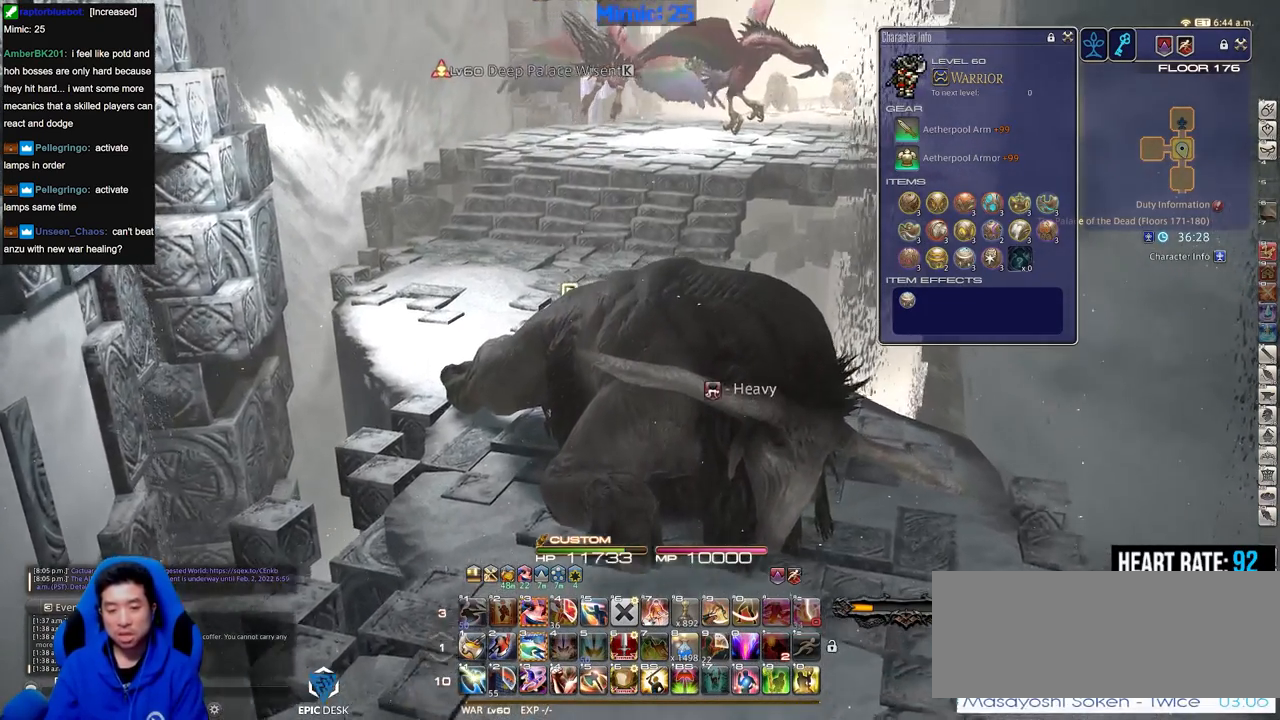
{"keys": ["w"], "events": []}
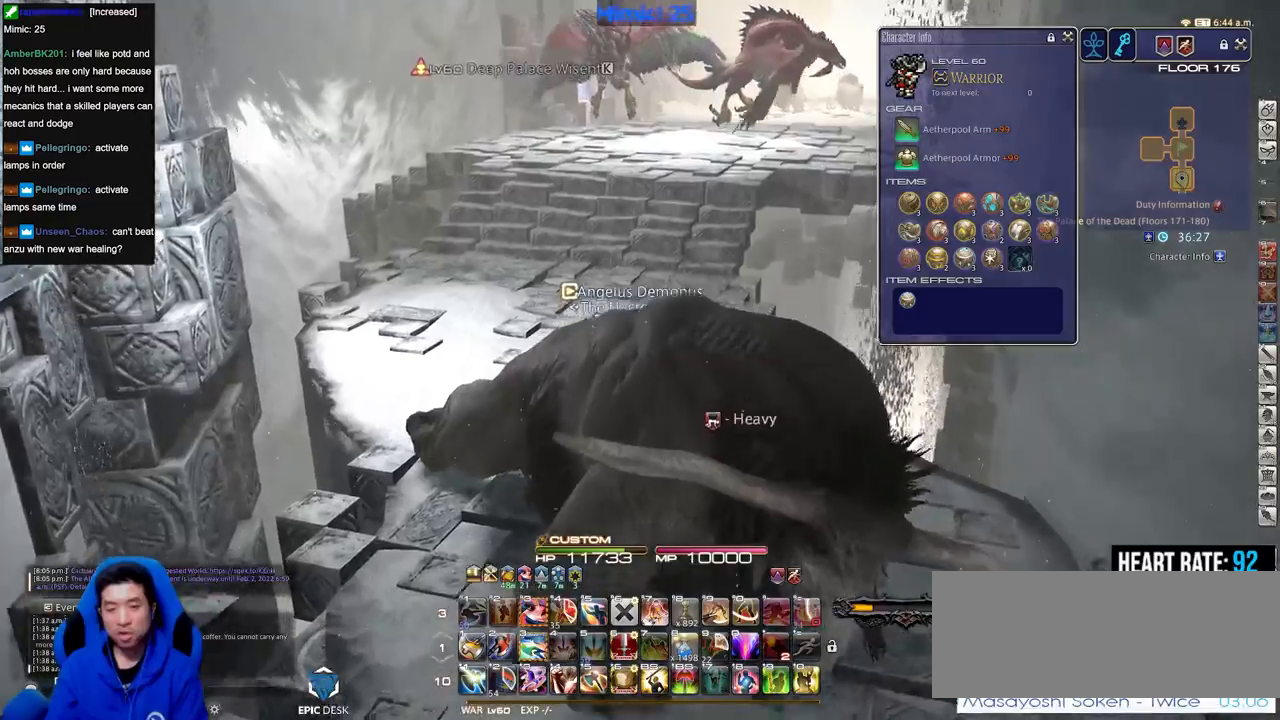
{"keys": ["w"], "events": []}
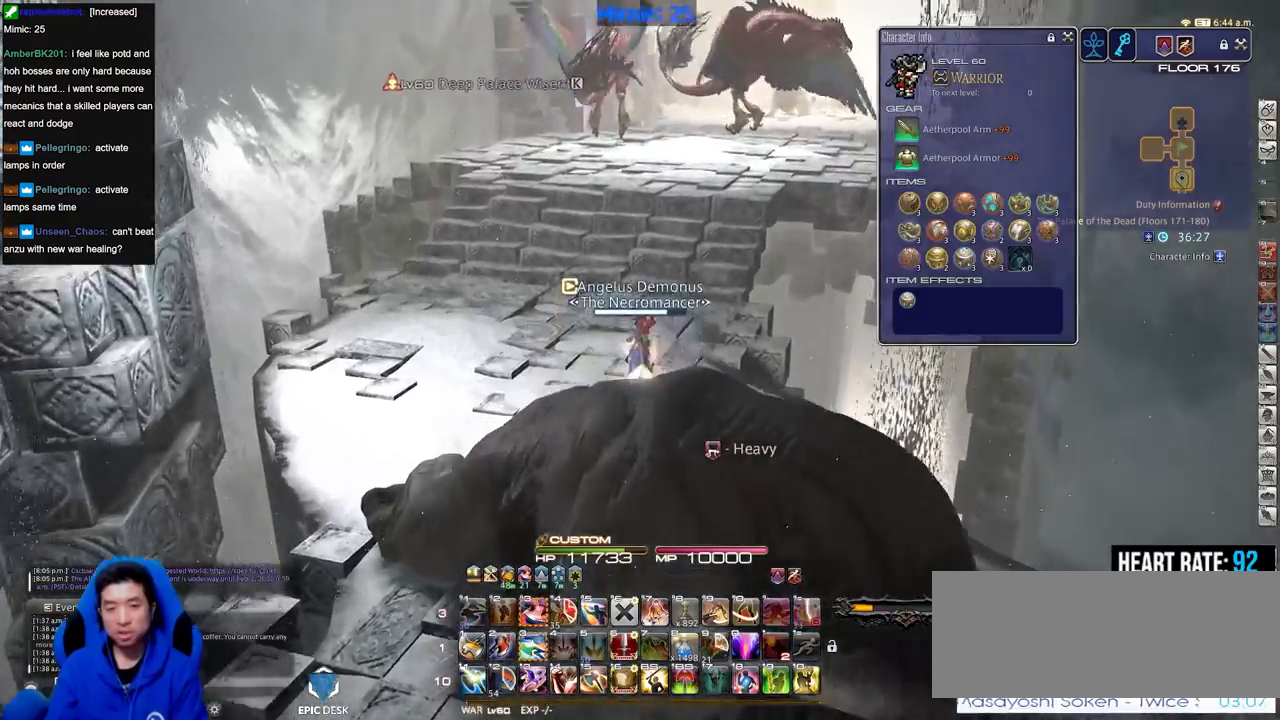
{"keys": ["w"], "events": [[284, "lbracket", "down"], [334, "lbracket", "up"]]}
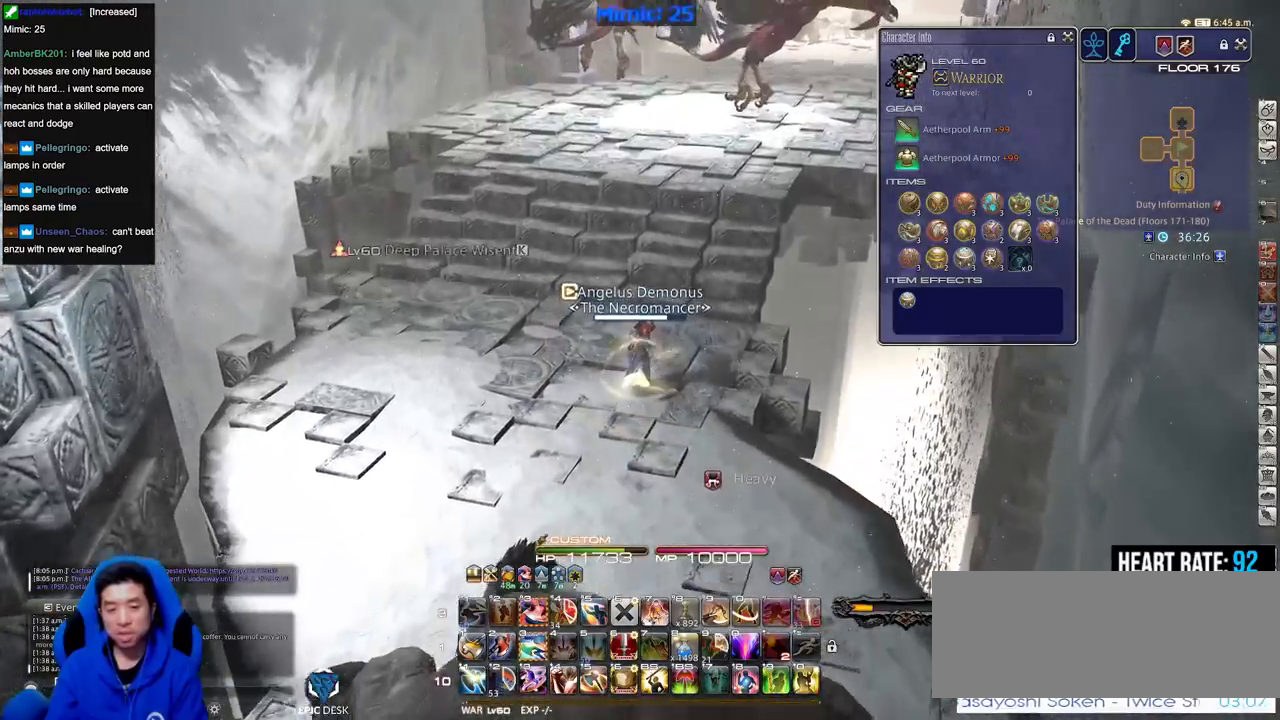
{"keys": ["w"], "events": [[17, "alt_r", "down"], [301, "8", "down"], [401, "8", "up"], [401, "alt_r", "up"]]}
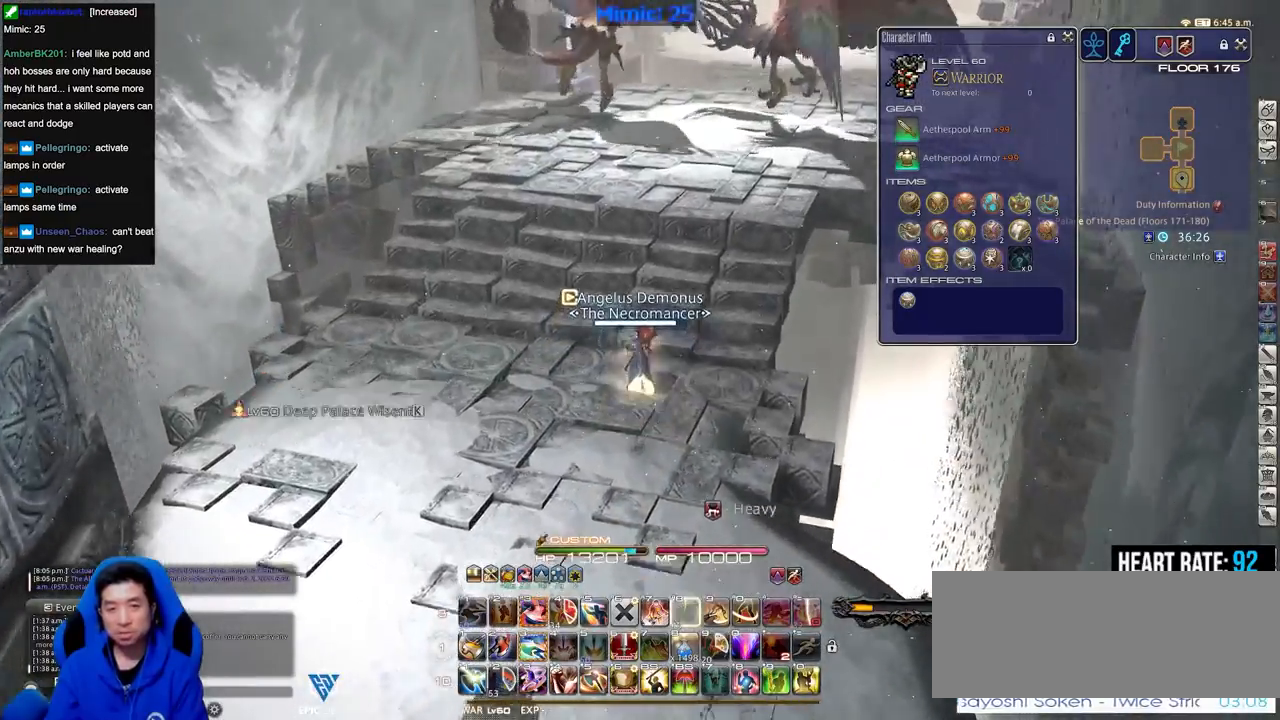
{"keys": ["w"], "events": [[267, "rbracket", "down"], [367, "rbracket", "up"]]}
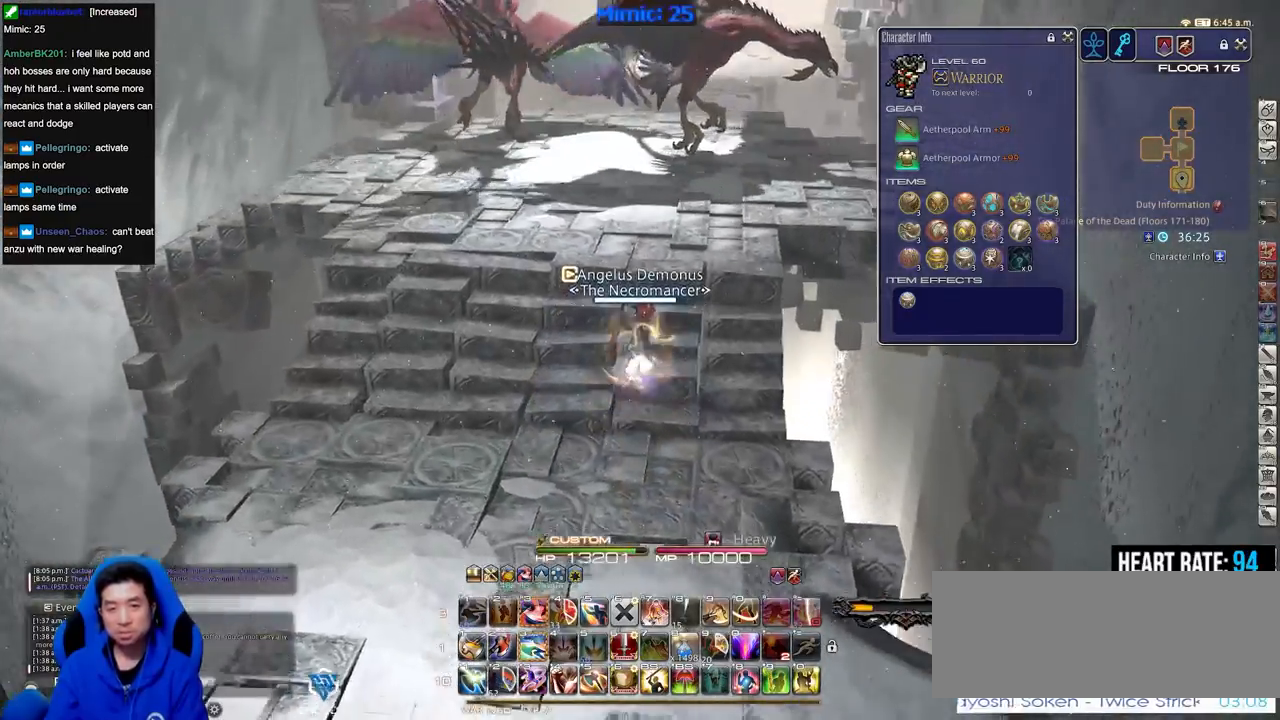
{"keys": ["w"], "events": []}
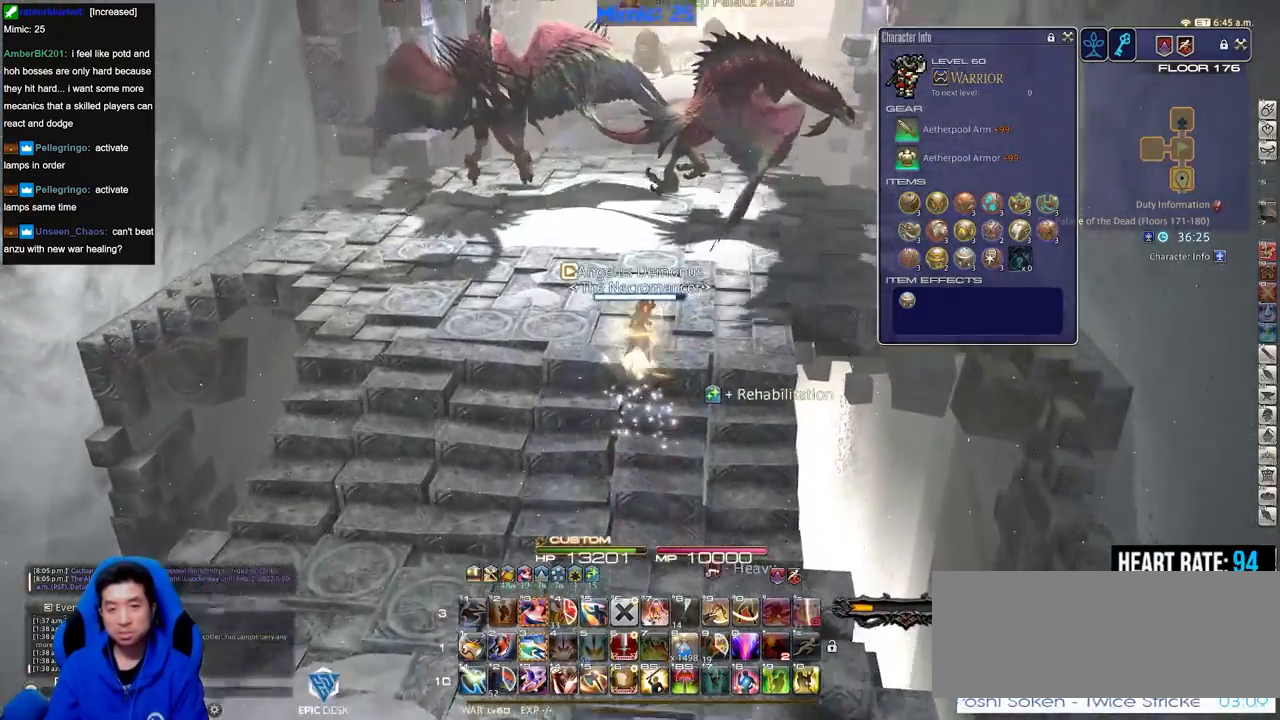
{"keys": ["w"], "events": []}
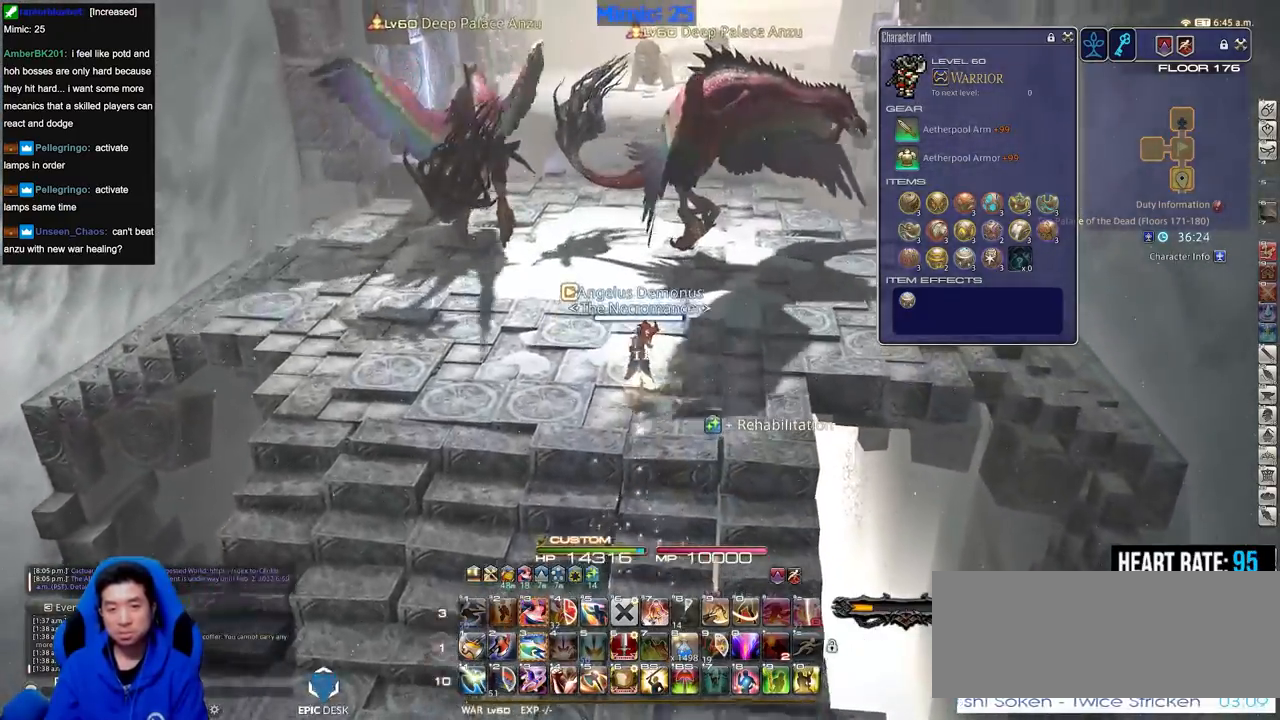
{"keys": ["lbracket", "w"], "events": [[468, "lbracket", "down"]]}
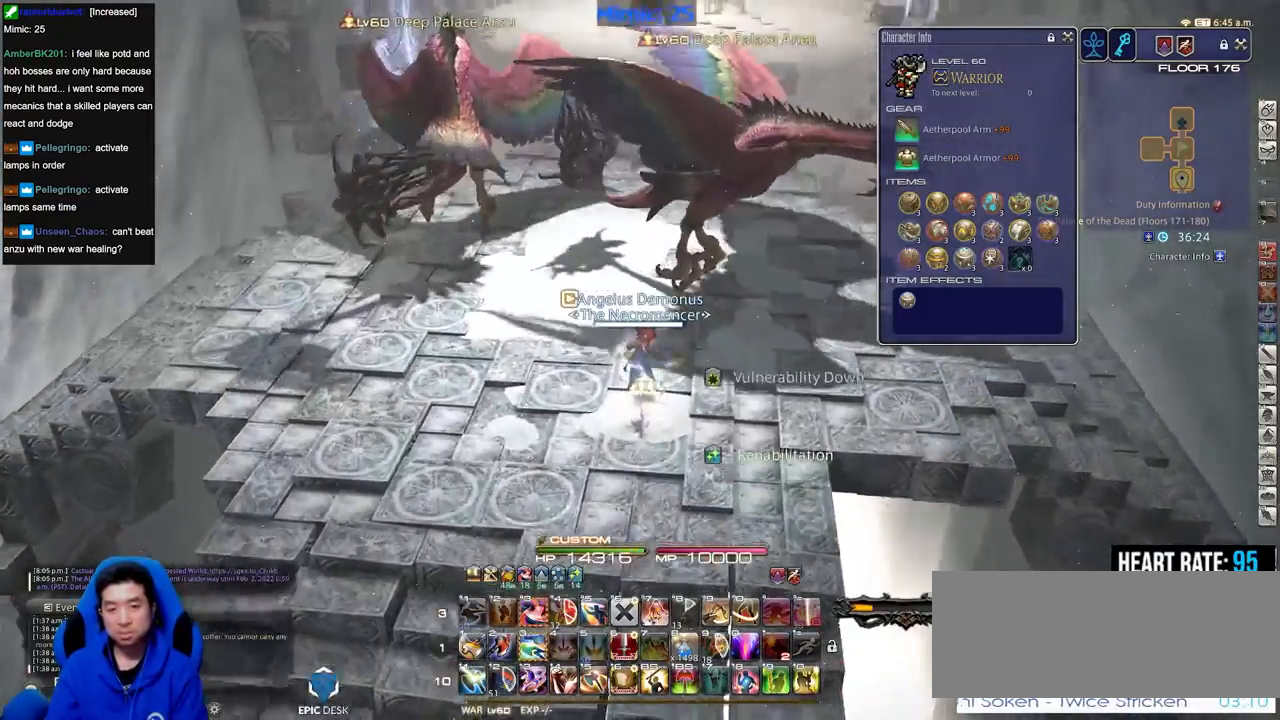
{"keys": ["w"], "events": [[50, "lbracket", "up"]]}
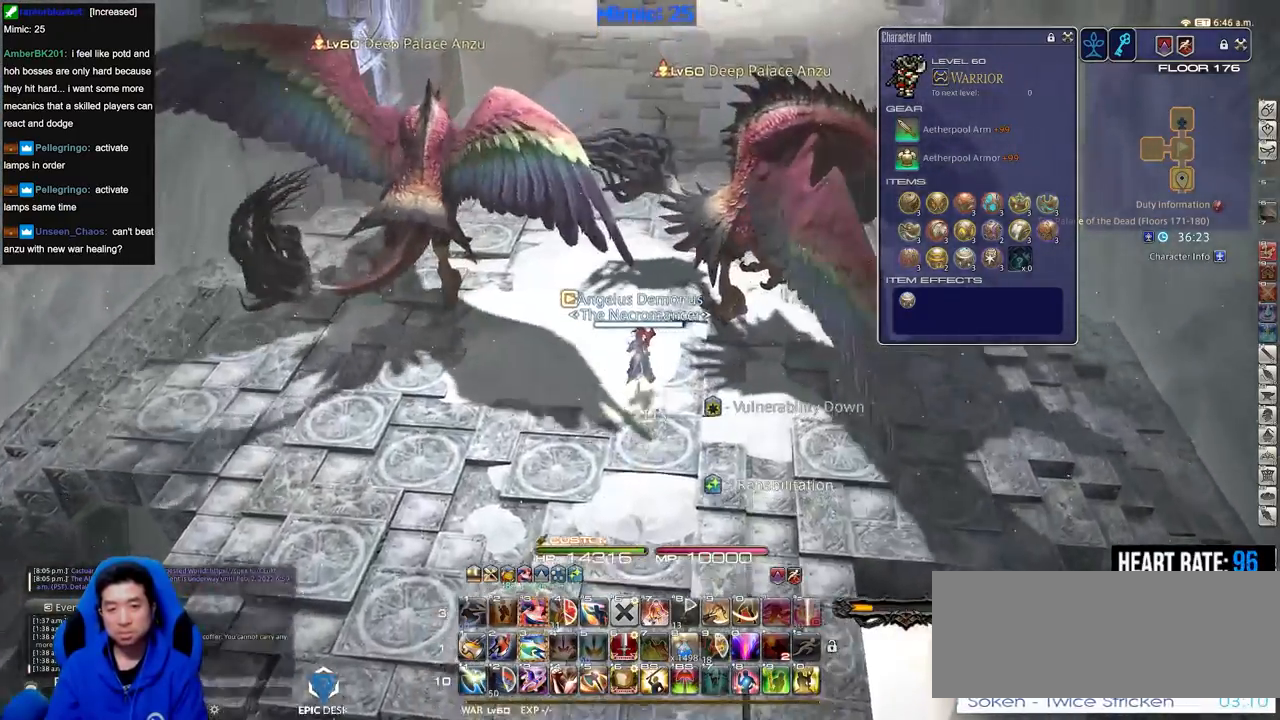
{"keys": ["lbracket", "rbracket", "w"], "events": [[167, "rbracket", "down"], [251, "rbracket", "up"], [301, "rbracket", "down"], [451, "lbracket", "down"]]}
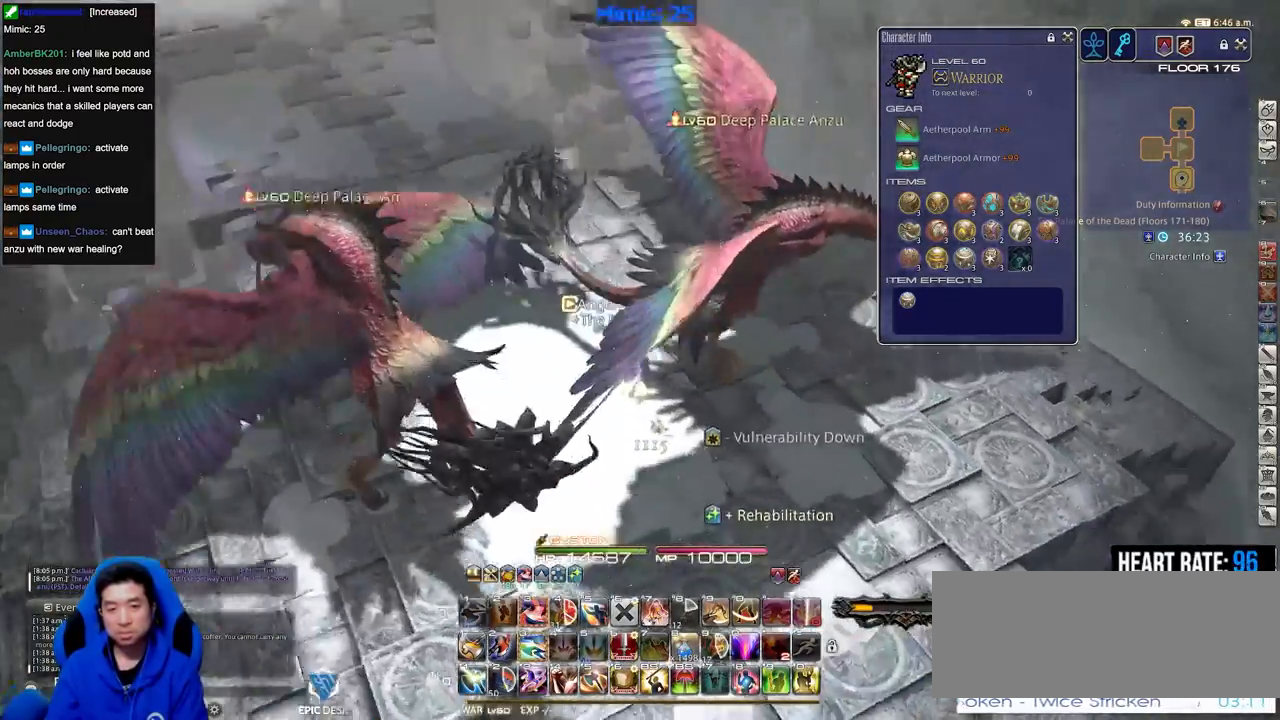
{"keys": ["a", "w"], "events": [[33, "rbracket", "up"], [83, "lbracket", "up"], [450, "a", "down"]]}
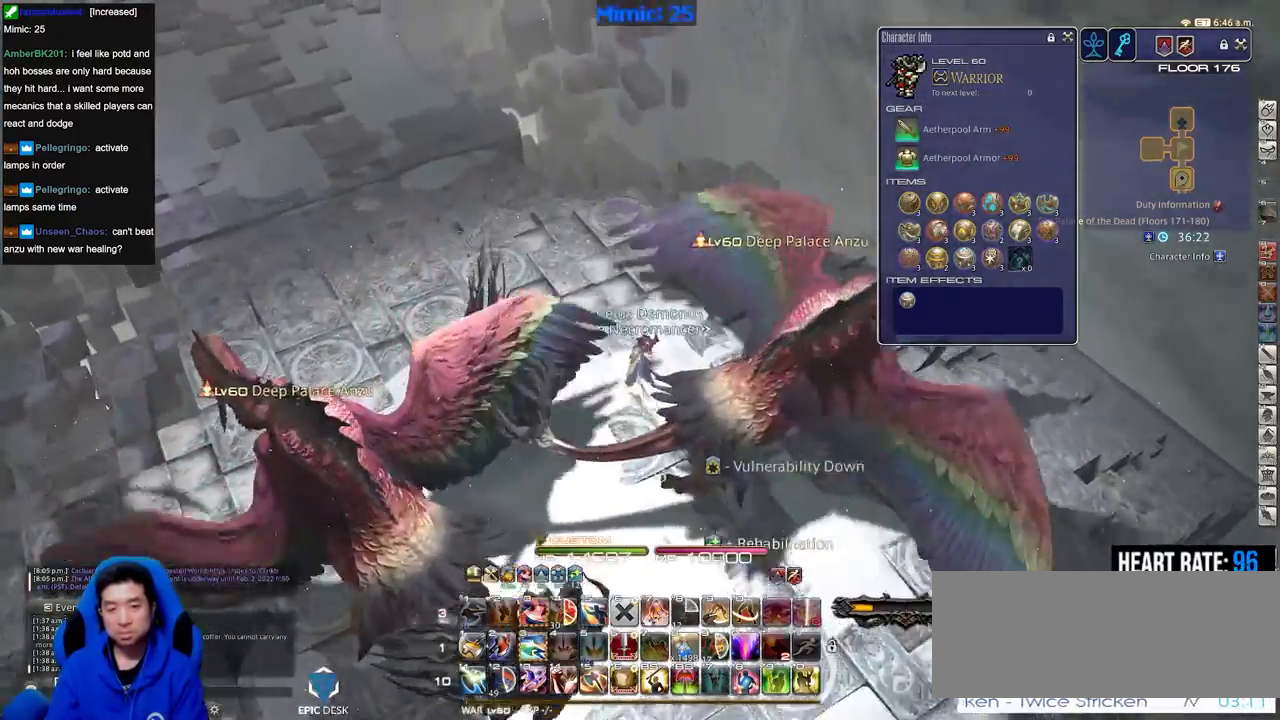
{"keys": ["w"], "events": [[101, "a", "up"]]}